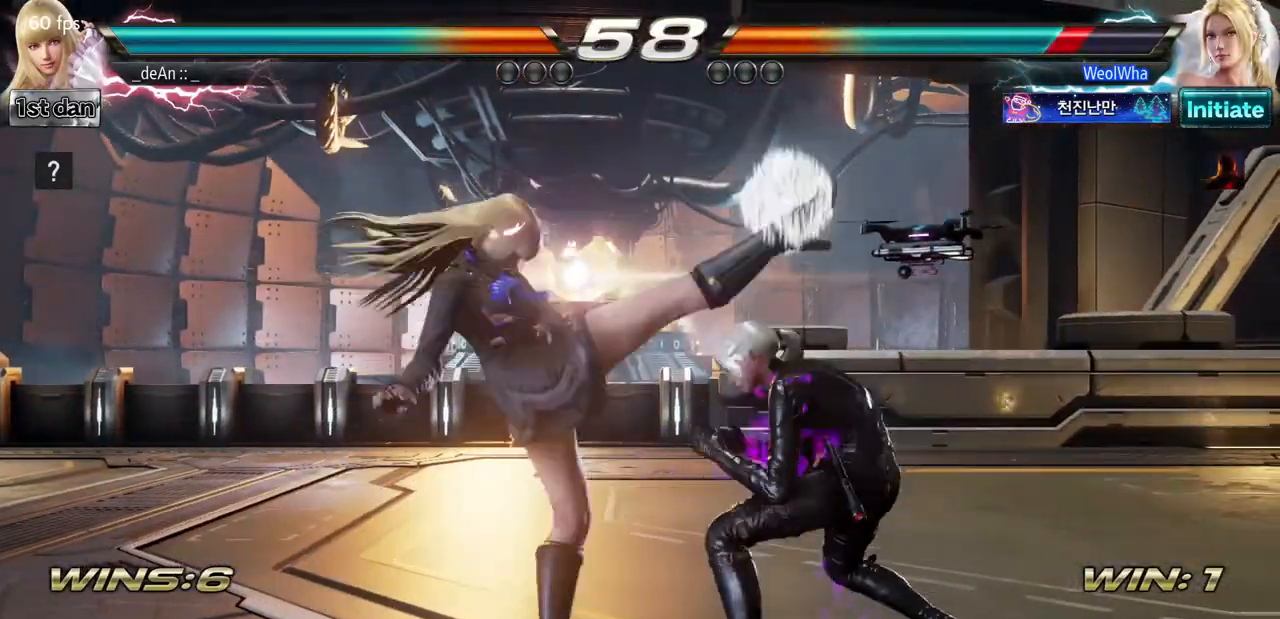
Gameplay with a controller (arcade stick); each line is a JSON object with the inputs held at the frame after it. "events" lists button and stick changes between this image and that frame as [ms after this image, input, new state], when the widget could be followed in between. Not read: L3 R3.
{"buttons": [], "left_stick": "center", "events": [[100, "SQUARE", "up"]]}
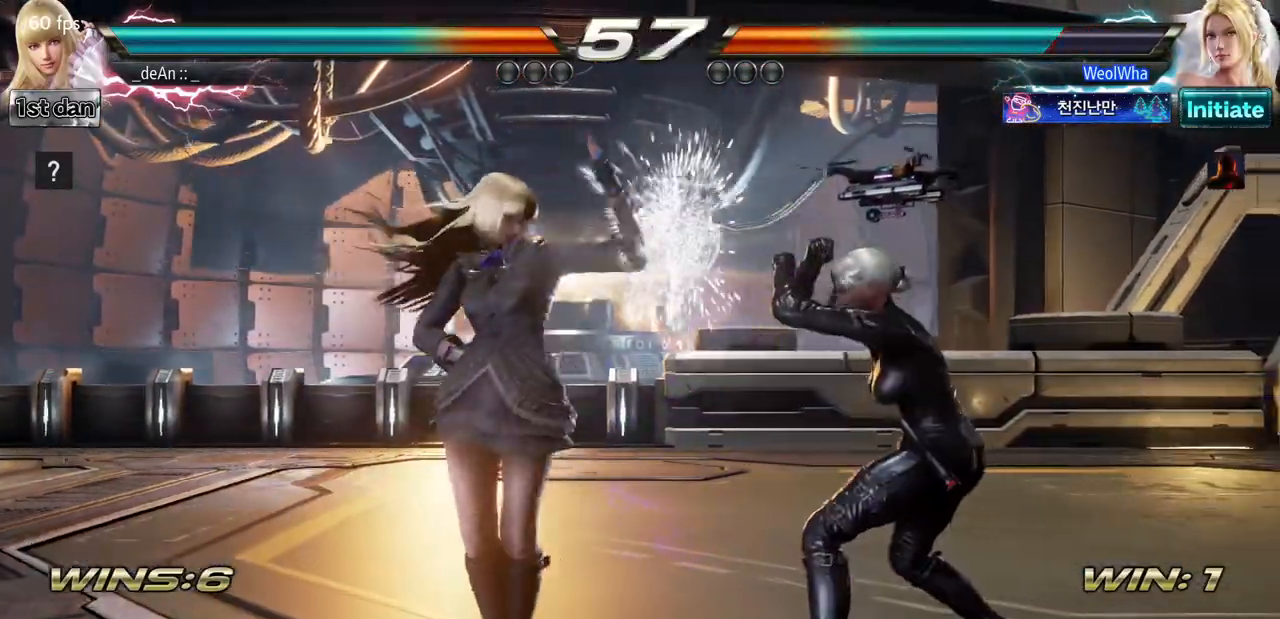
{"buttons": [], "left_stick": "center", "events": [[67, "left_stick", "down"], [100, "SQUARE", "down"], [284, "SQUARE", "up"], [284, "TRIANGLE", "down"], [301, "left_stick", "center"], [468, "TRIANGLE", "up"]]}
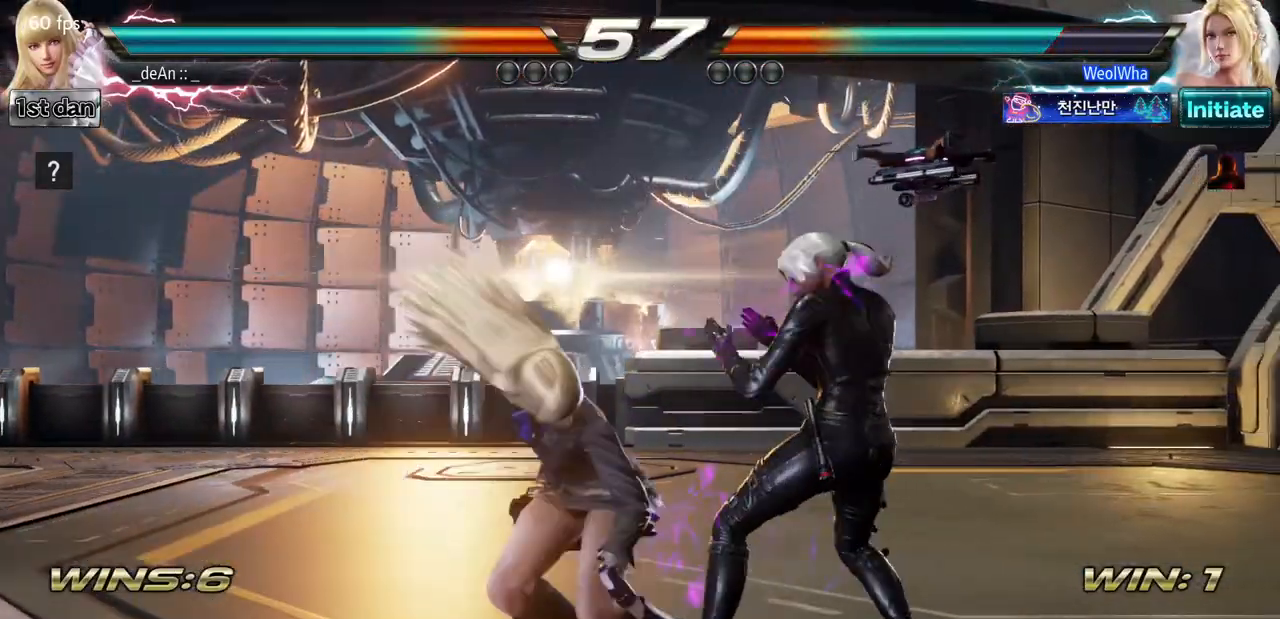
{"buttons": [], "left_stick": "center", "events": []}
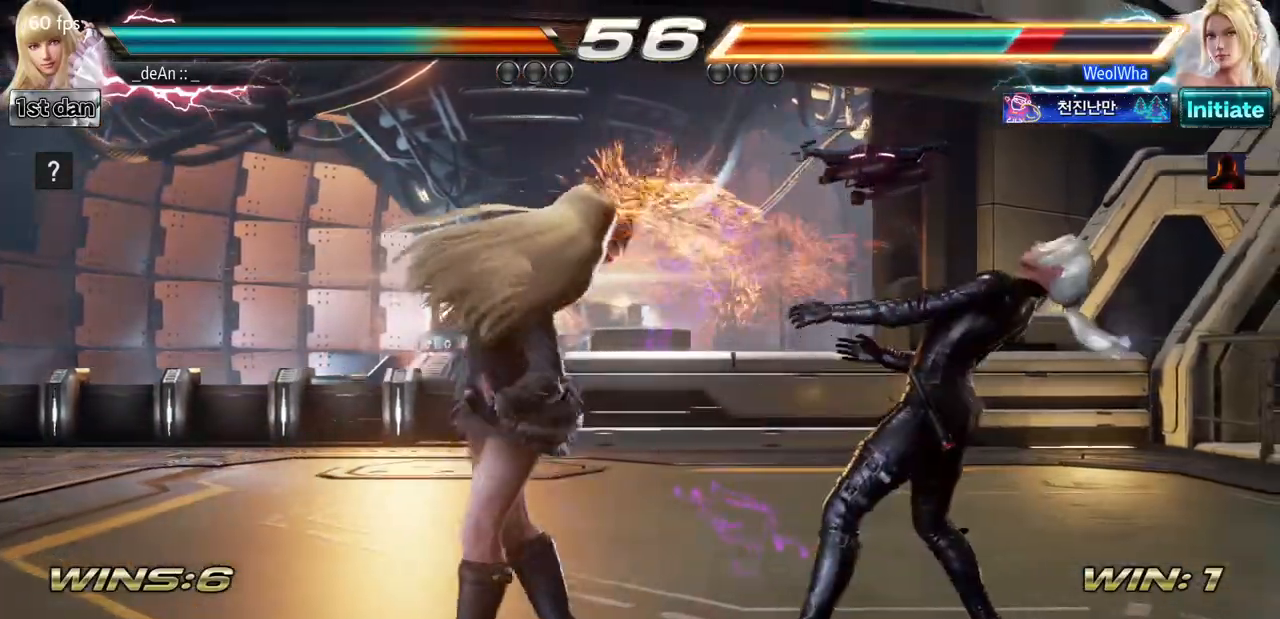
{"buttons": [], "left_stick": "center", "events": [[100, "left_stick", "right"], [184, "left_stick", "center"], [251, "left_stick", "right"], [317, "TRIANGLE", "down"], [401, "TRIANGLE", "up"], [468, "left_stick", "center"]]}
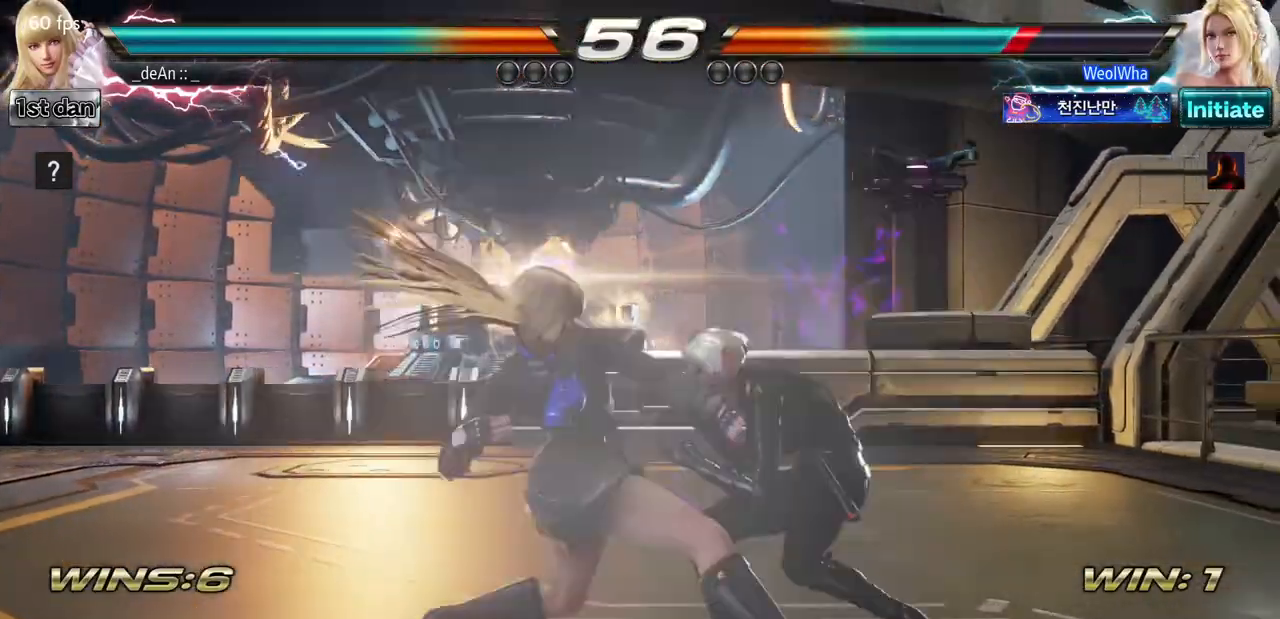
{"buttons": [], "left_stick": "center", "events": []}
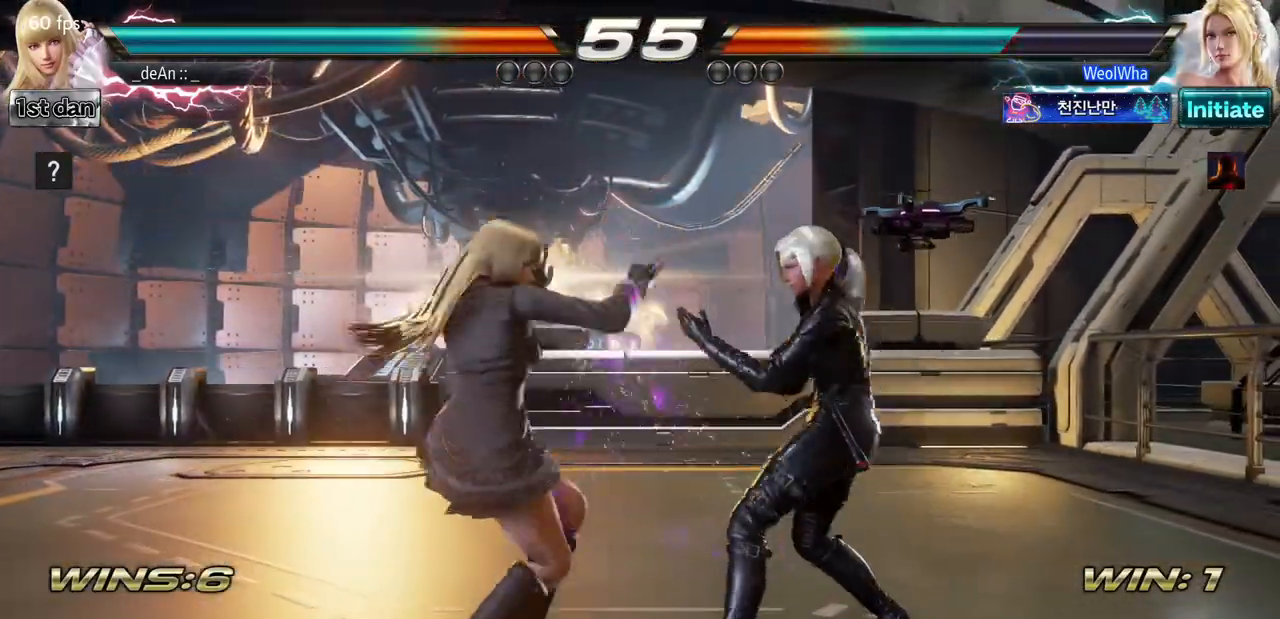
{"buttons": [], "left_stick": "left", "events": [[50, "left_stick", "down-left"], [267, "left_stick", "left"]]}
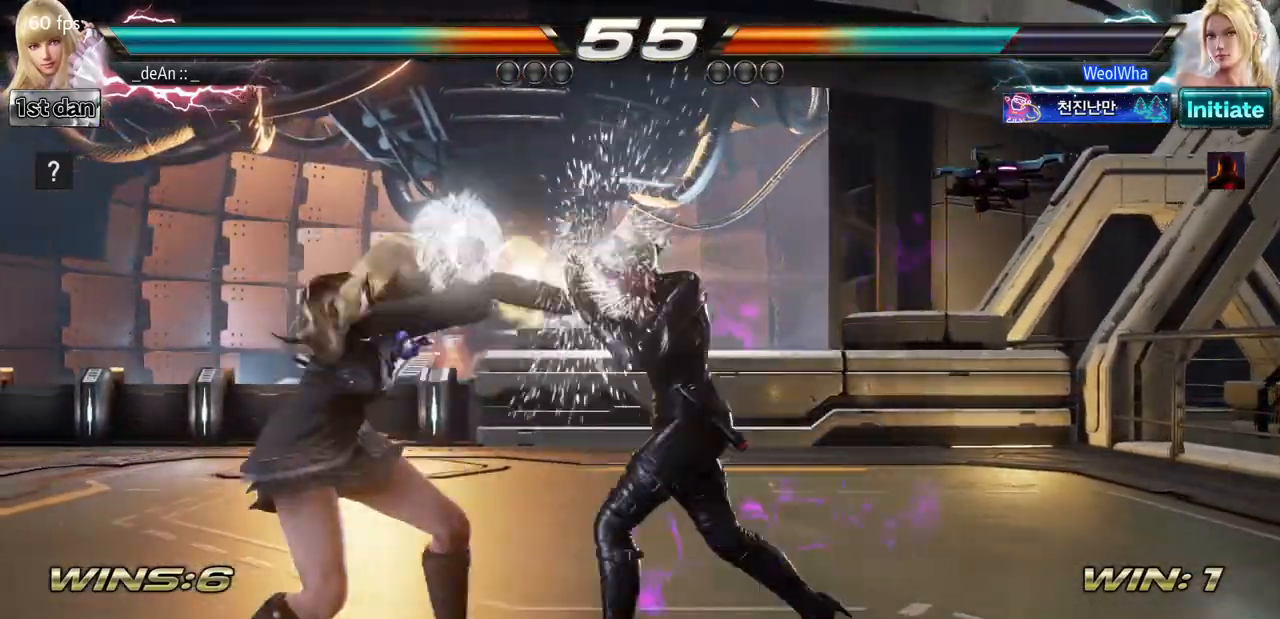
{"buttons": [], "left_stick": "left", "events": []}
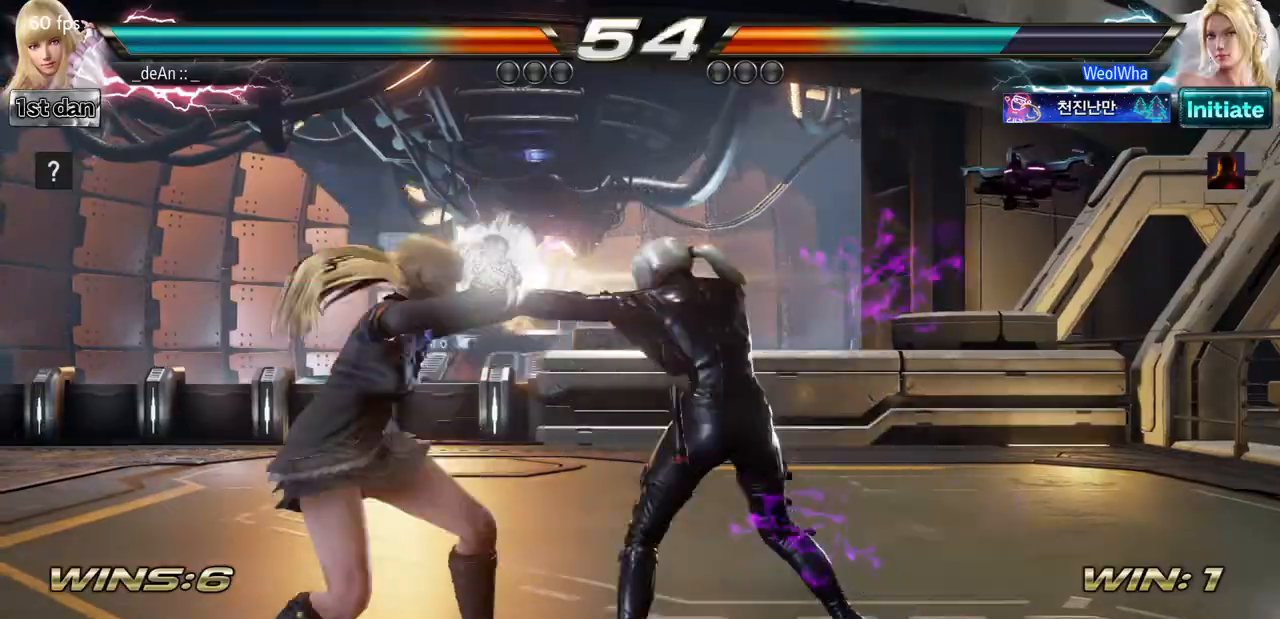
{"buttons": [], "left_stick": "left", "events": []}
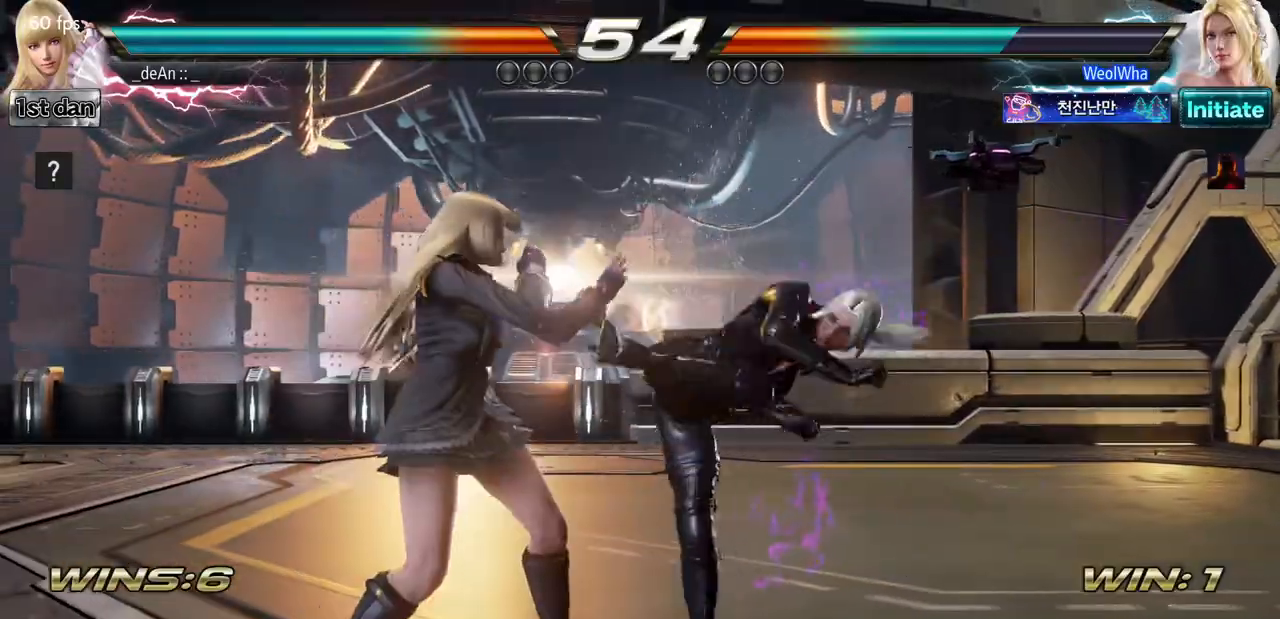
{"buttons": ["SQUARE"], "left_stick": "center", "events": [[367, "SQUARE", "down"], [367, "left_stick", "center"]]}
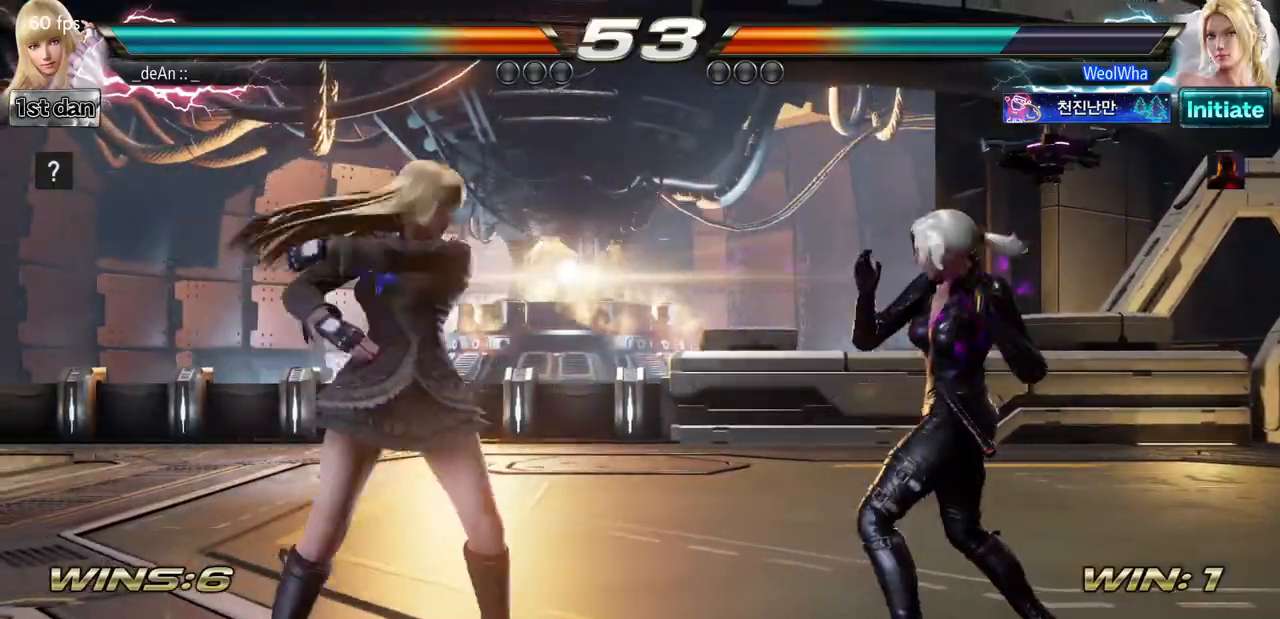
{"buttons": ["TRIANGLE"], "left_stick": "right", "events": [[50, "SQUARE", "up"], [267, "left_stick", "right"], [334, "left_stick", "center"], [401, "left_stick", "right"], [468, "TRIANGLE", "down"]]}
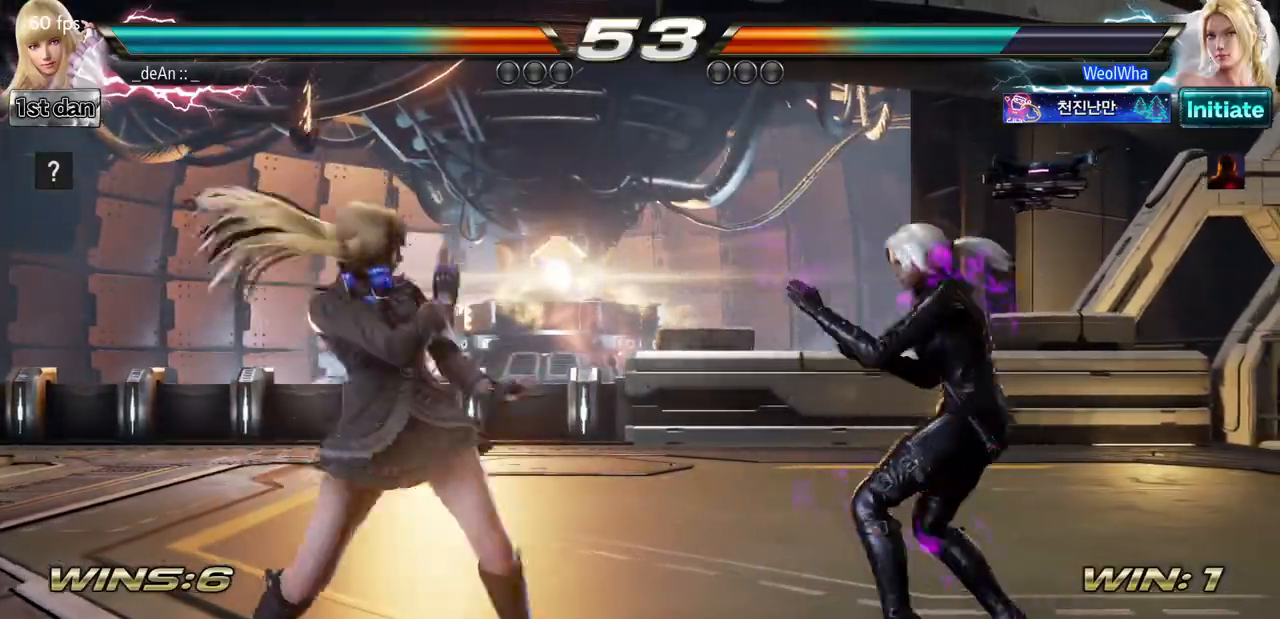
{"buttons": [], "left_stick": "center", "events": [[83, "TRIANGLE", "up"], [100, "left_stick", "center"]]}
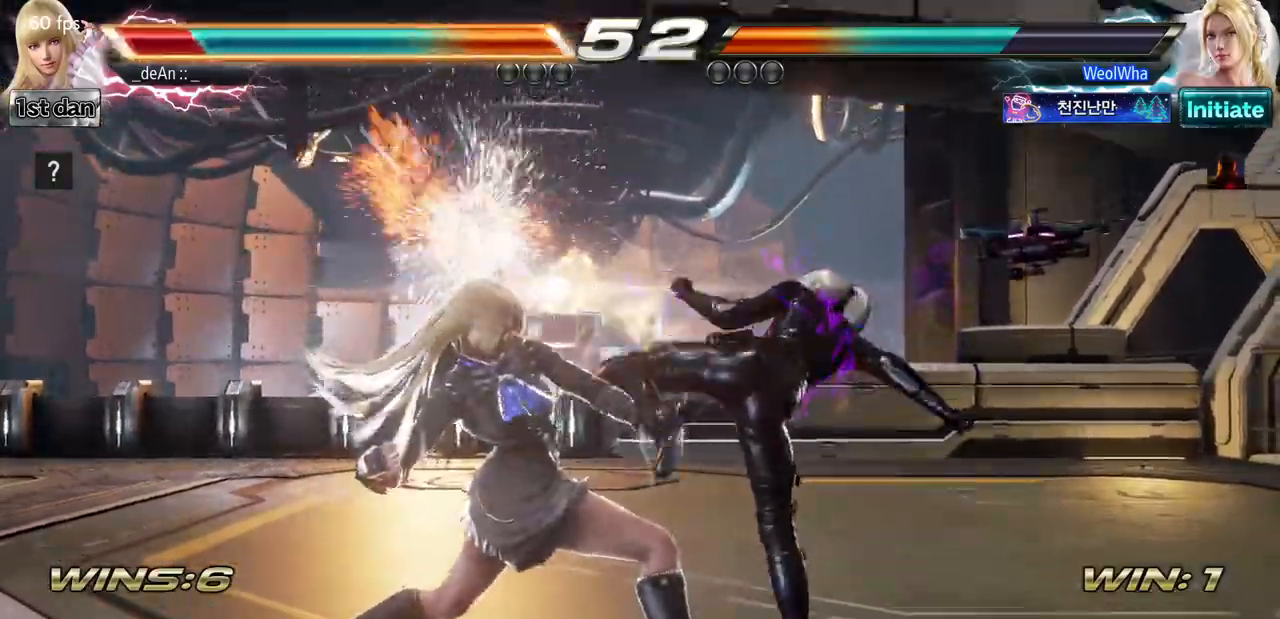
{"buttons": [], "left_stick": "center", "events": []}
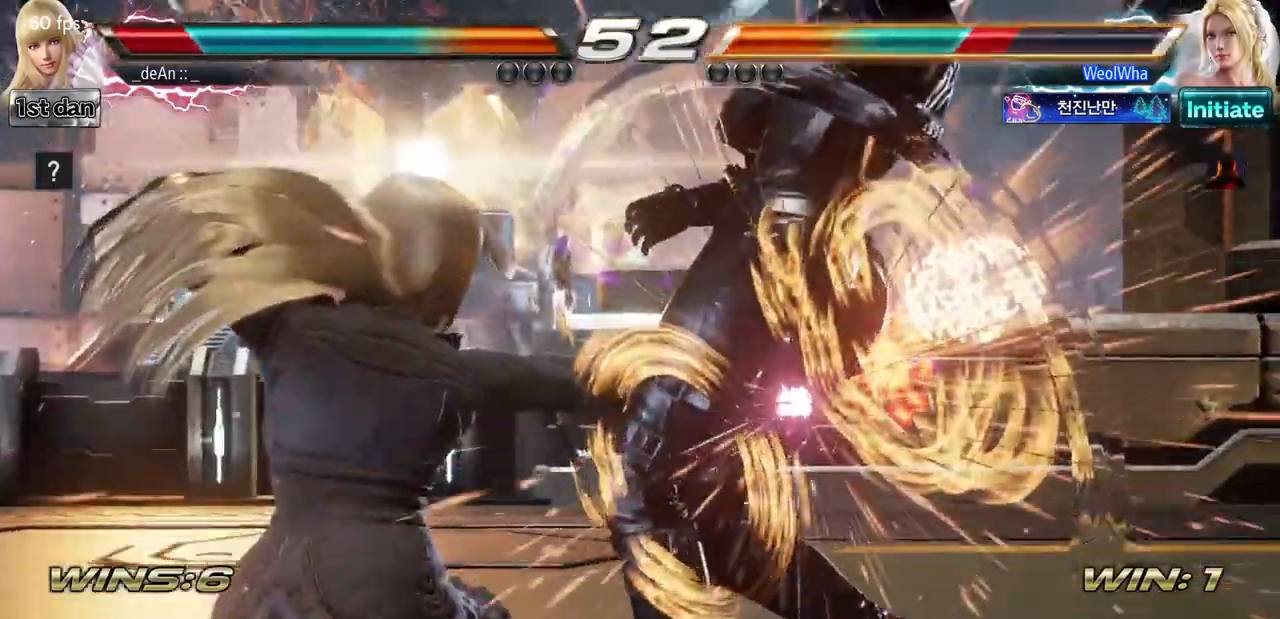
{"buttons": [], "left_stick": "down-left", "events": [[484, "left_stick", "down-left"]]}
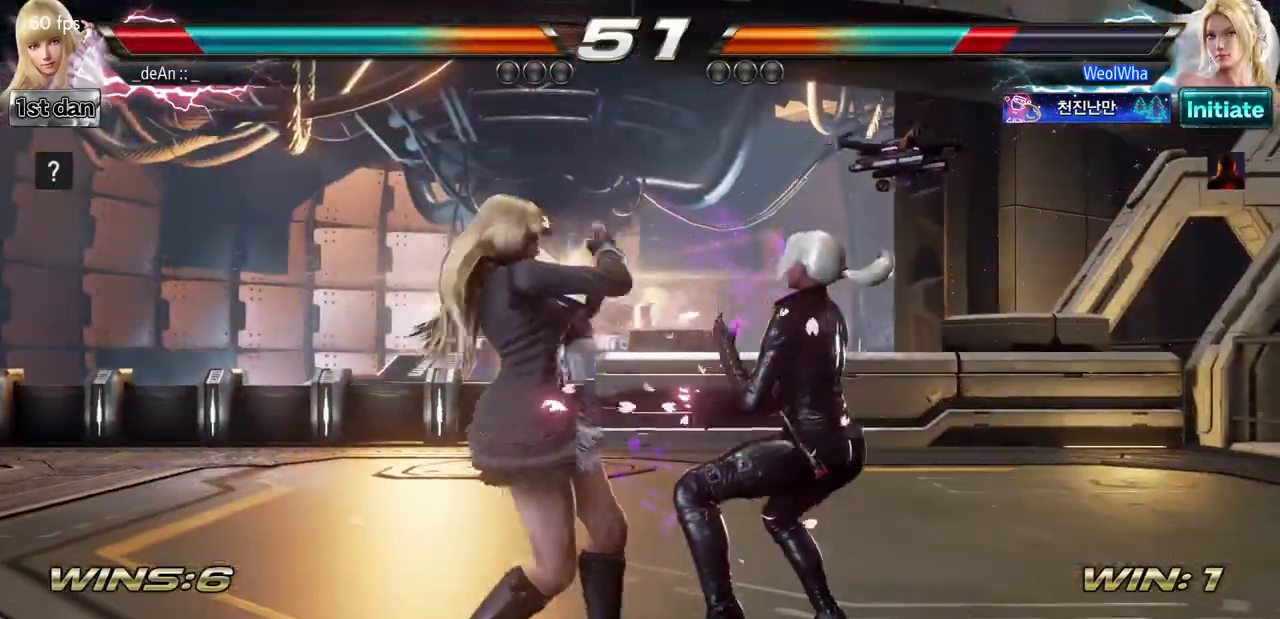
{"buttons": [], "left_stick": "center", "events": [[50, "SQUARE", "down"], [201, "SQUARE", "up"], [234, "left_stick", "center"]]}
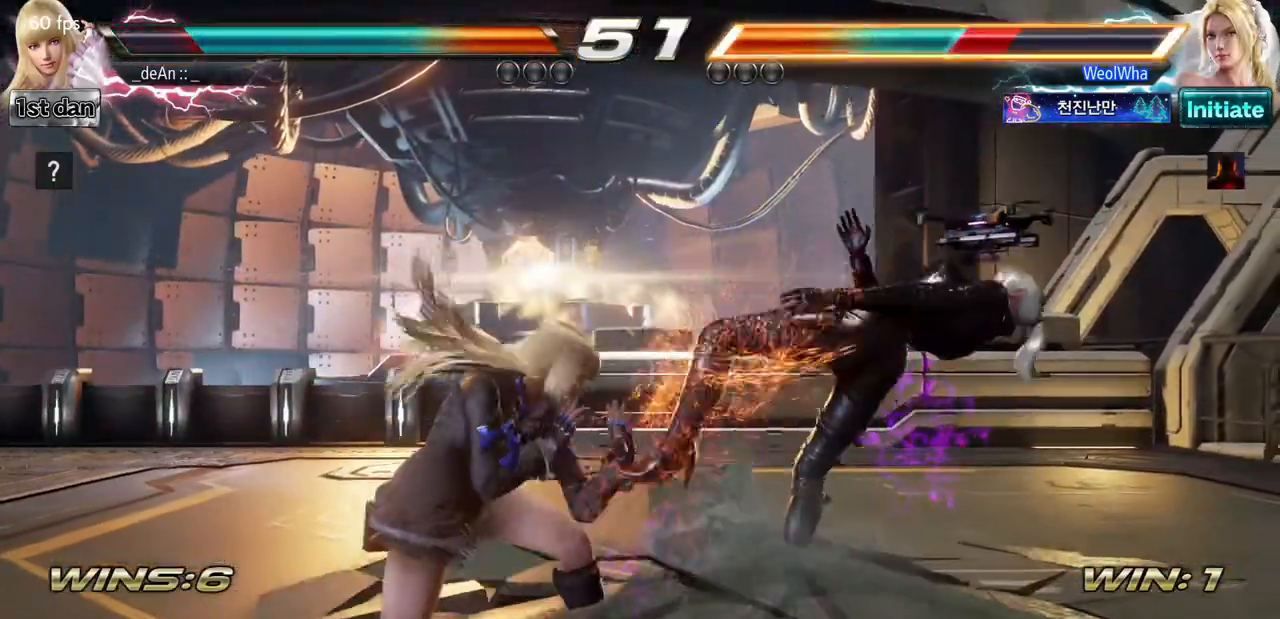
{"buttons": [], "left_stick": "center", "events": [[100, "TRIANGLE", "down"], [250, "TRIANGLE", "up"]]}
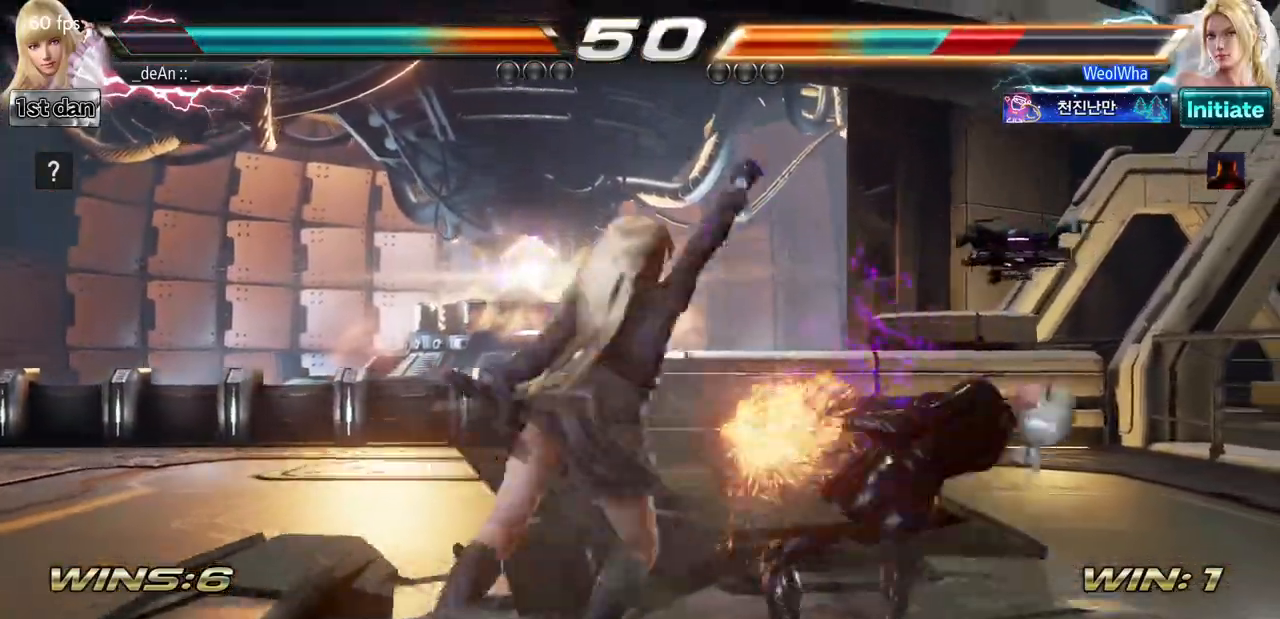
{"buttons": ["SQUARE"], "left_stick": "center", "events": [[367, "SQUARE", "down"]]}
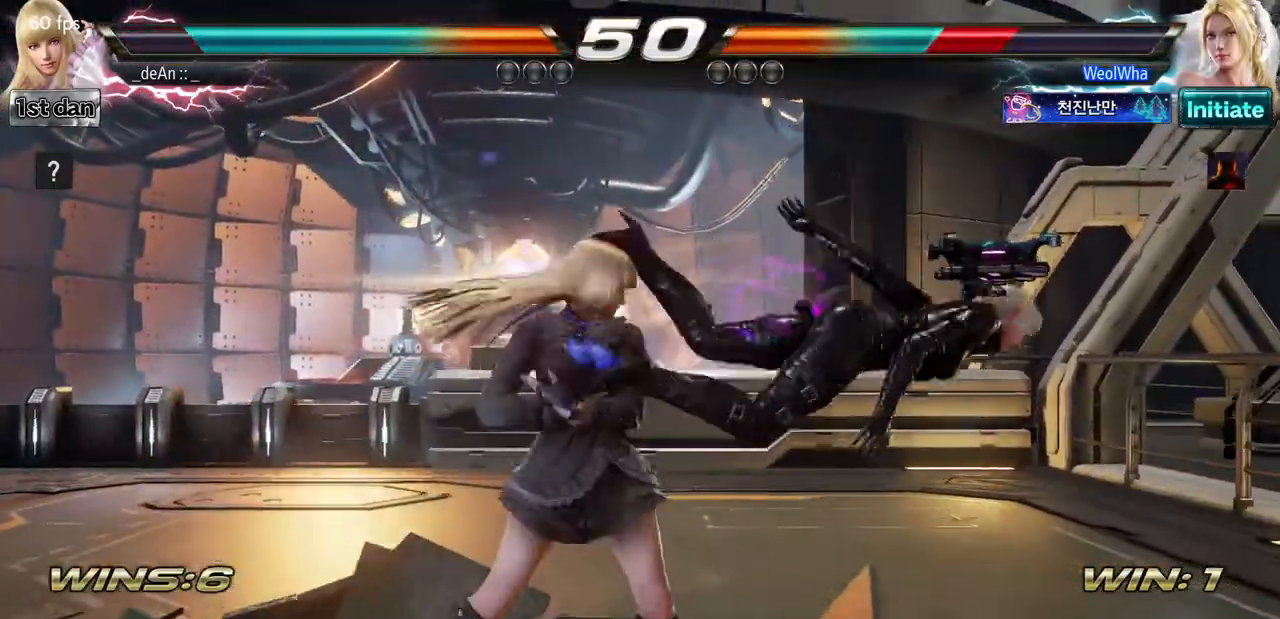
{"buttons": ["TRIANGLE"], "left_stick": "down", "events": [[50, "SQUARE", "up"], [267, "left_stick", "down"], [367, "TRIANGLE", "down"], [417, "TRIANGLE", "up"], [500, "TRIANGLE", "down"]]}
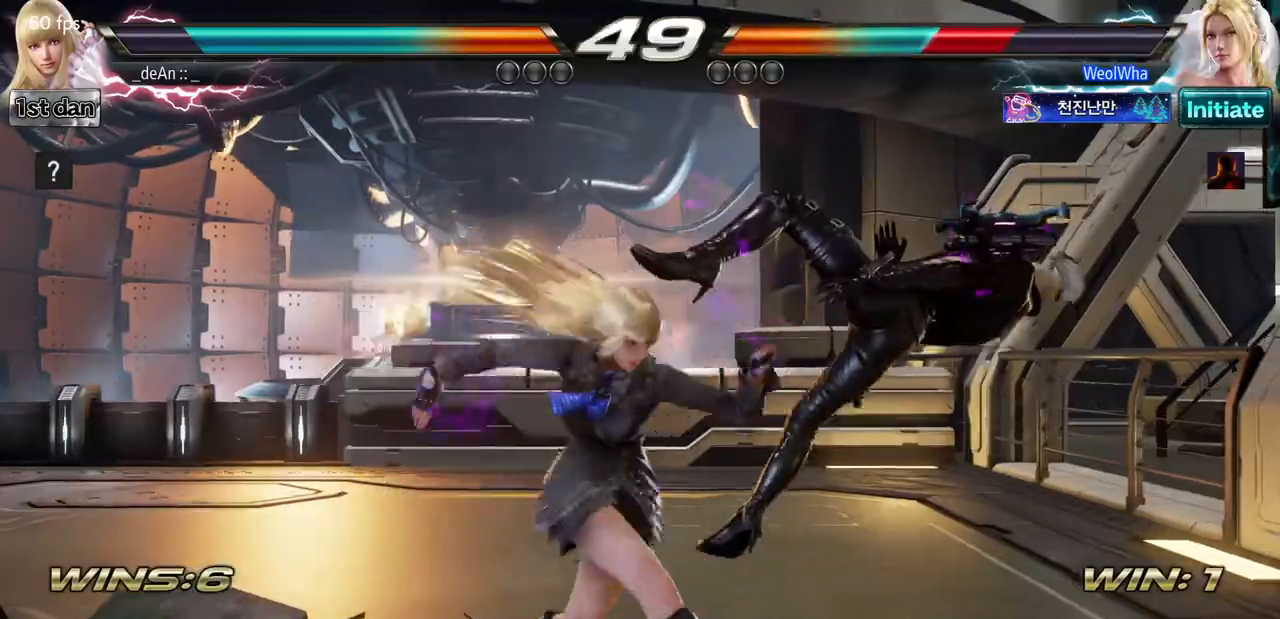
{"buttons": [], "left_stick": "center", "events": [[100, "TRIANGLE", "up"], [284, "left_stick", "center"]]}
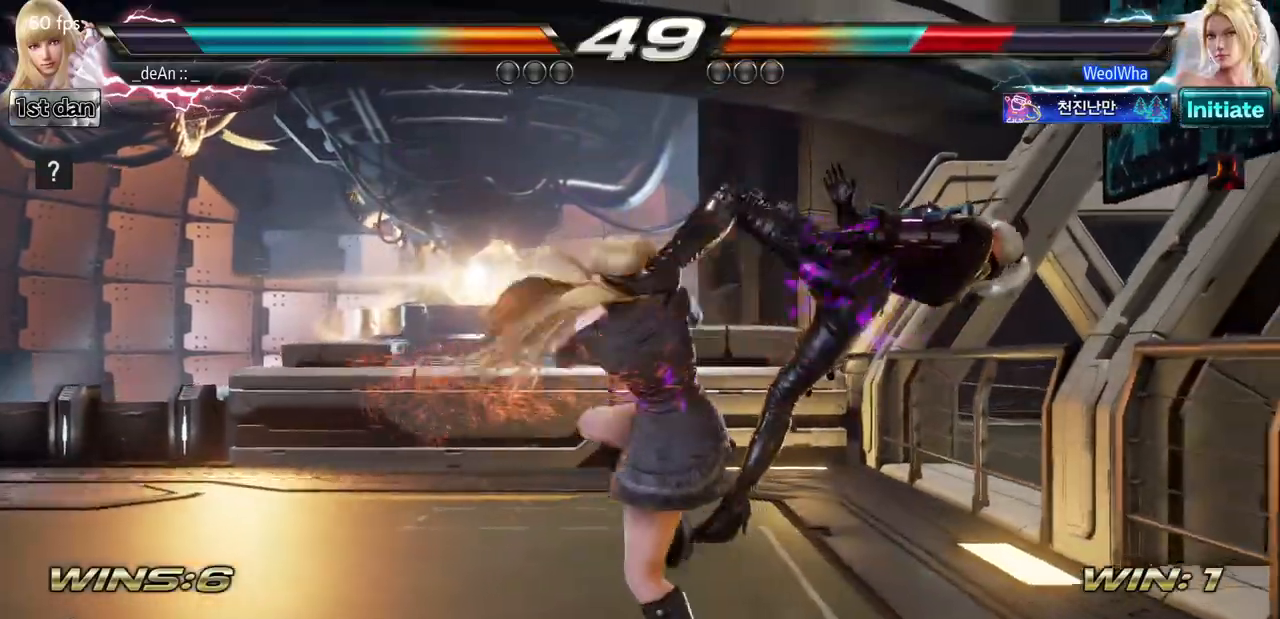
{"buttons": ["CIRCLE"], "left_stick": "center", "events": [[417, "CIRCLE", "down"]]}
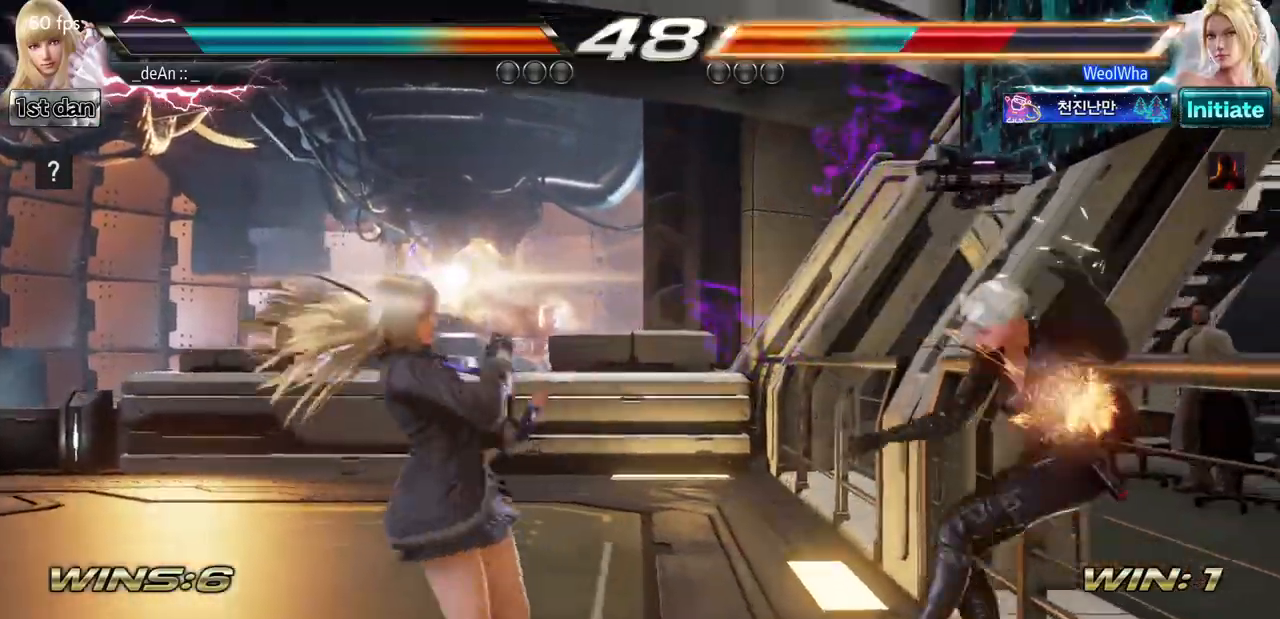
{"buttons": [], "left_stick": "center", "events": [[66, "SQUARE", "down"], [83, "CIRCLE", "up"], [217, "SQUARE", "up"]]}
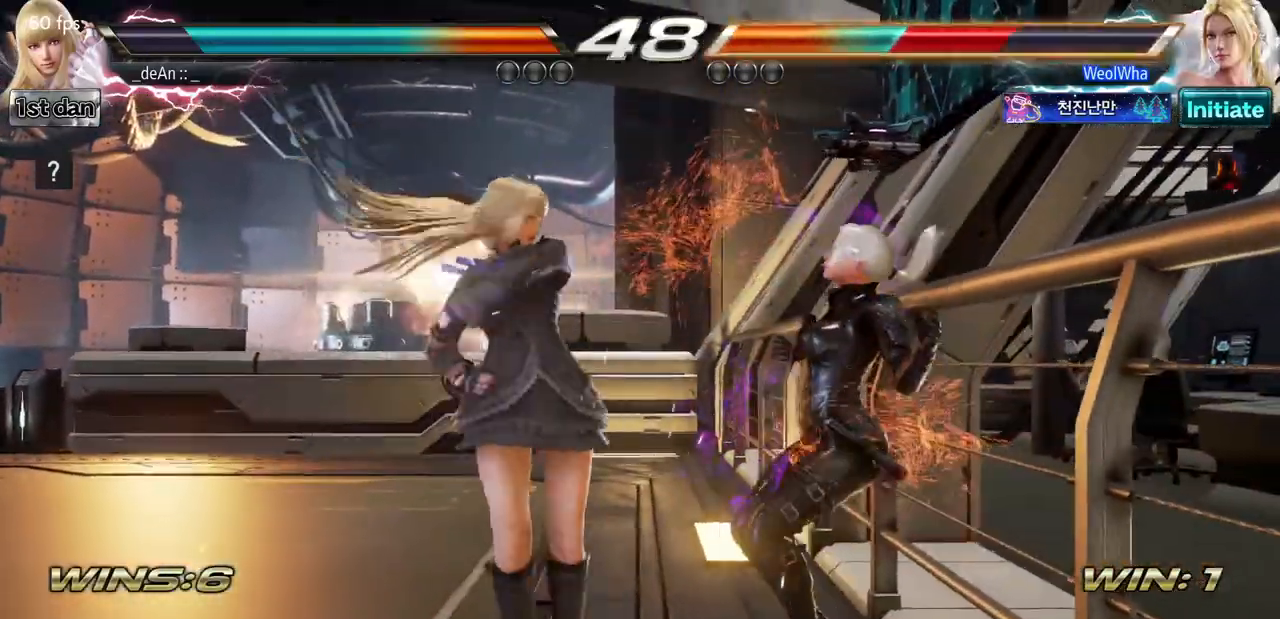
{"buttons": [], "left_stick": "center", "events": [[351, "SQUARE", "down"], [351, "TRIANGLE", "down"], [434, "SQUARE", "up"], [434, "TRIANGLE", "up"]]}
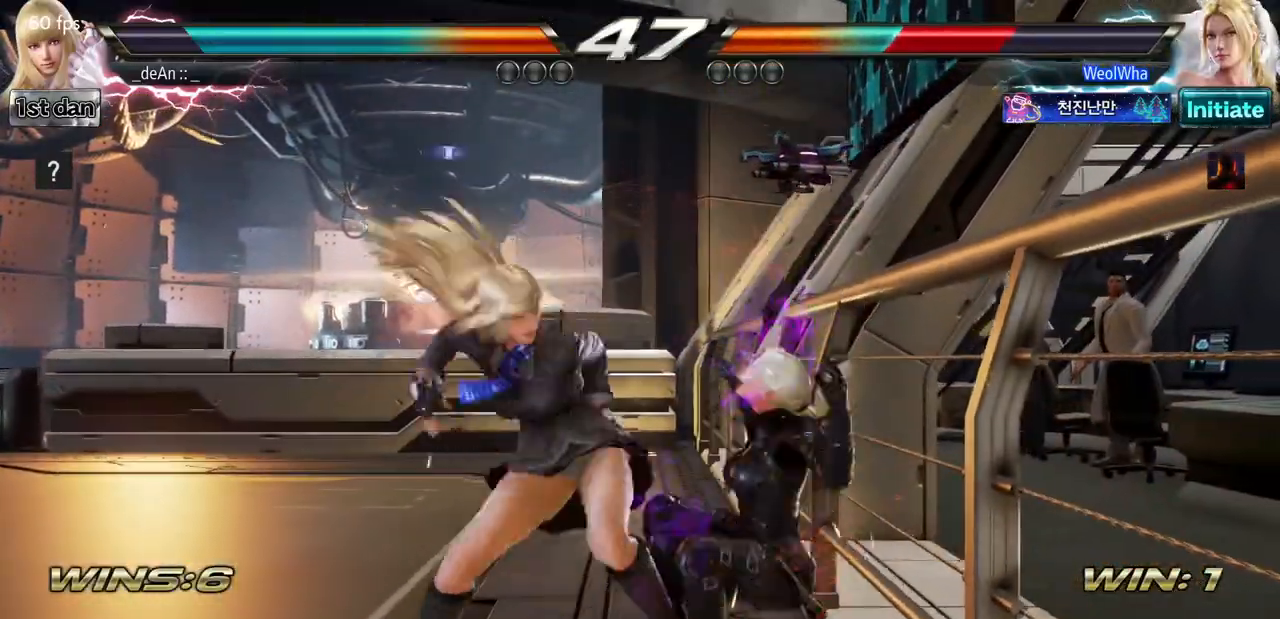
{"buttons": [], "left_stick": "center", "events": []}
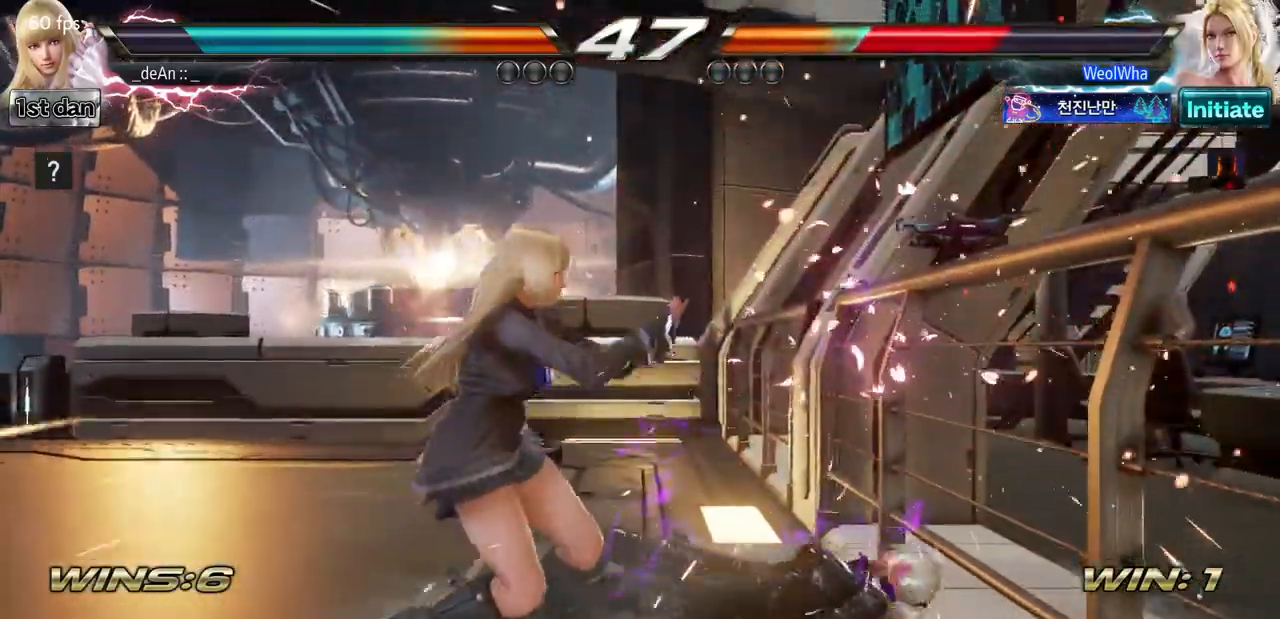
{"buttons": [], "left_stick": "center", "events": [[134, "left_stick", "down-left"], [150, "CROSS", "down"], [167, "CIRCLE", "down"], [200, "CIRCLE", "up"], [217, "CROSS", "up"], [334, "left_stick", "center"]]}
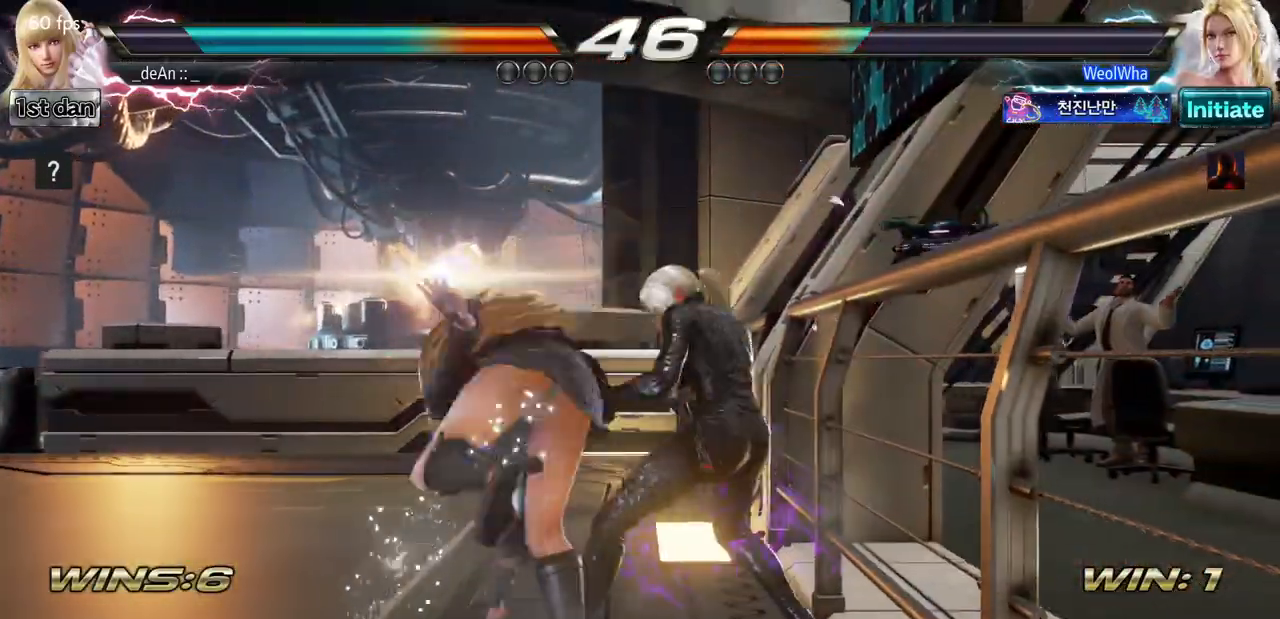
{"buttons": [], "left_stick": "left", "events": [[450, "left_stick", "left"]]}
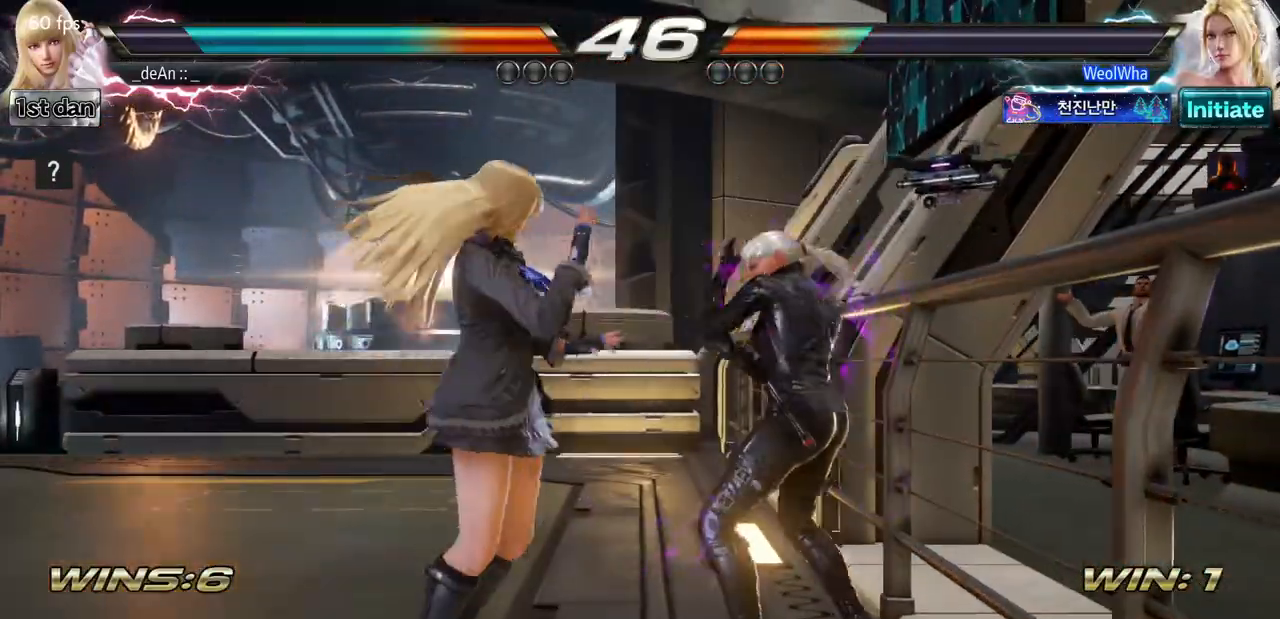
{"buttons": [], "left_stick": "left", "events": []}
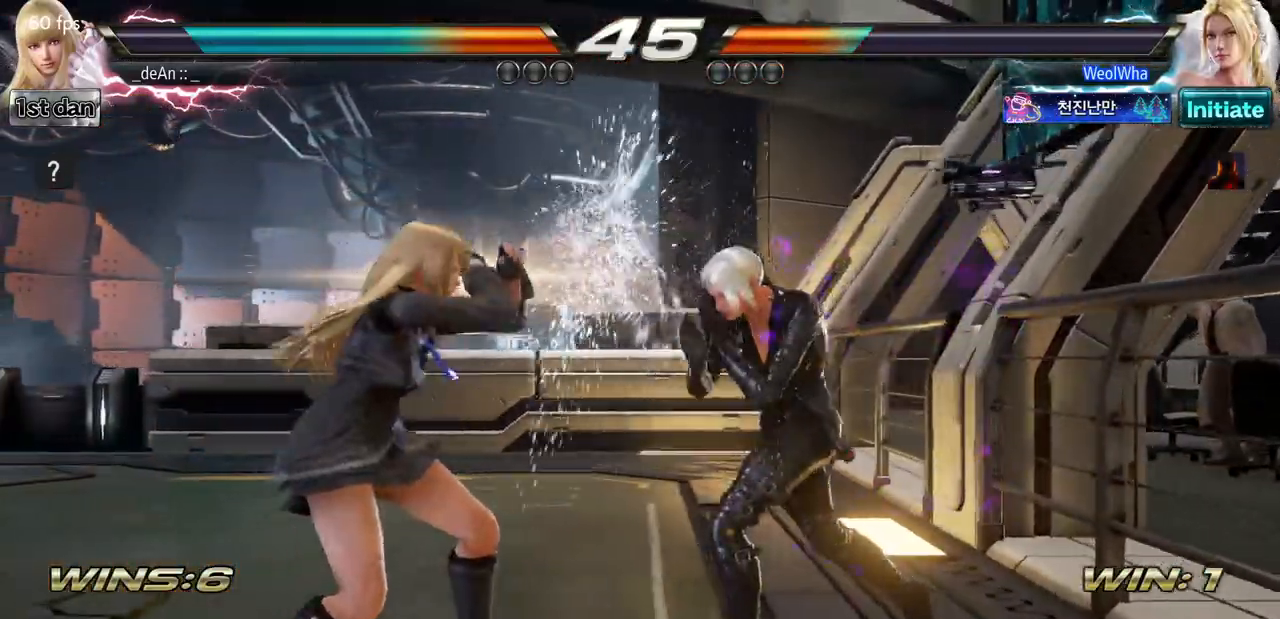
{"buttons": [], "left_stick": "left", "events": []}
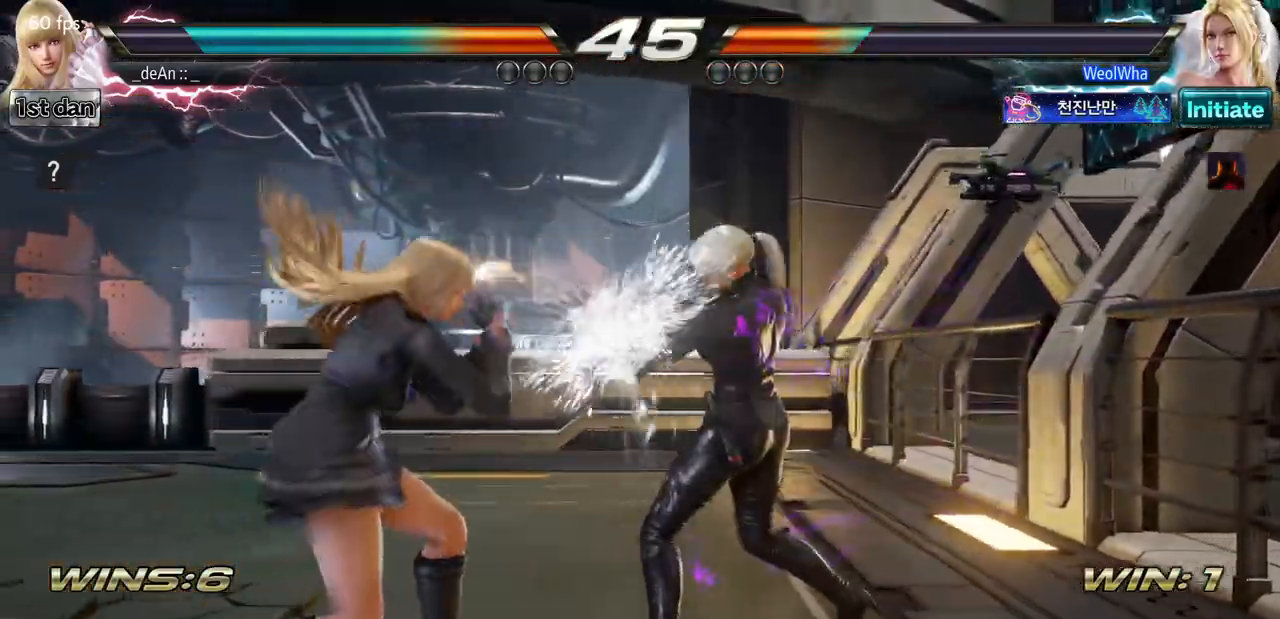
{"buttons": [], "left_stick": "left", "events": []}
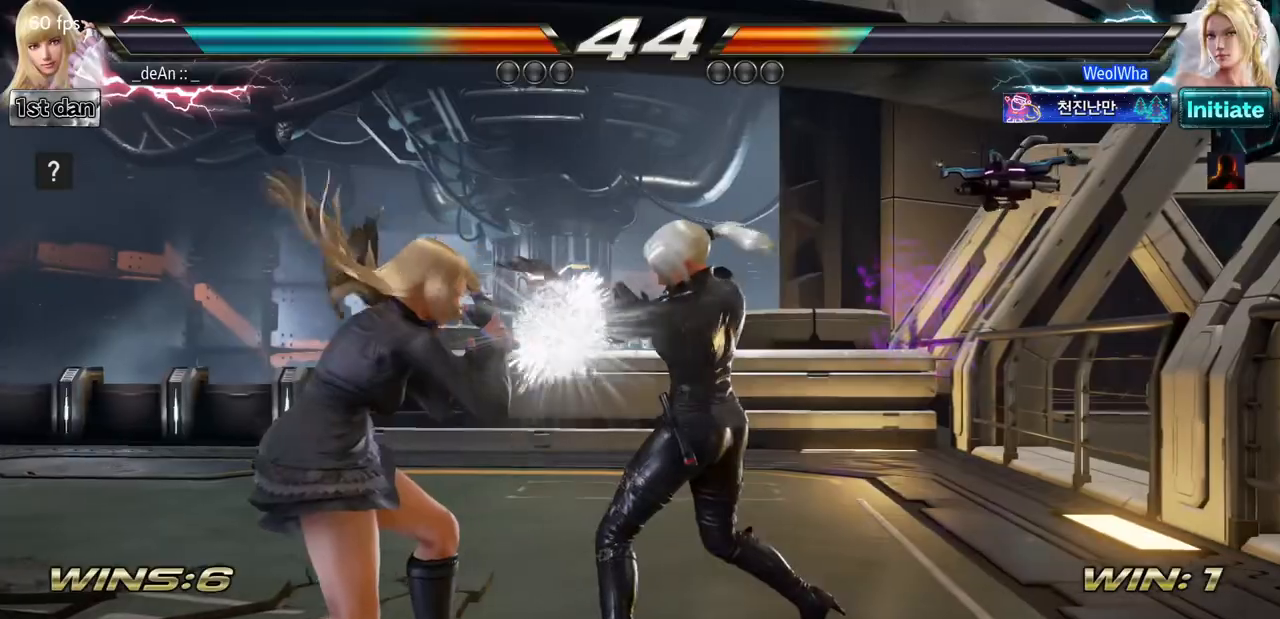
{"buttons": [], "left_stick": "left", "events": []}
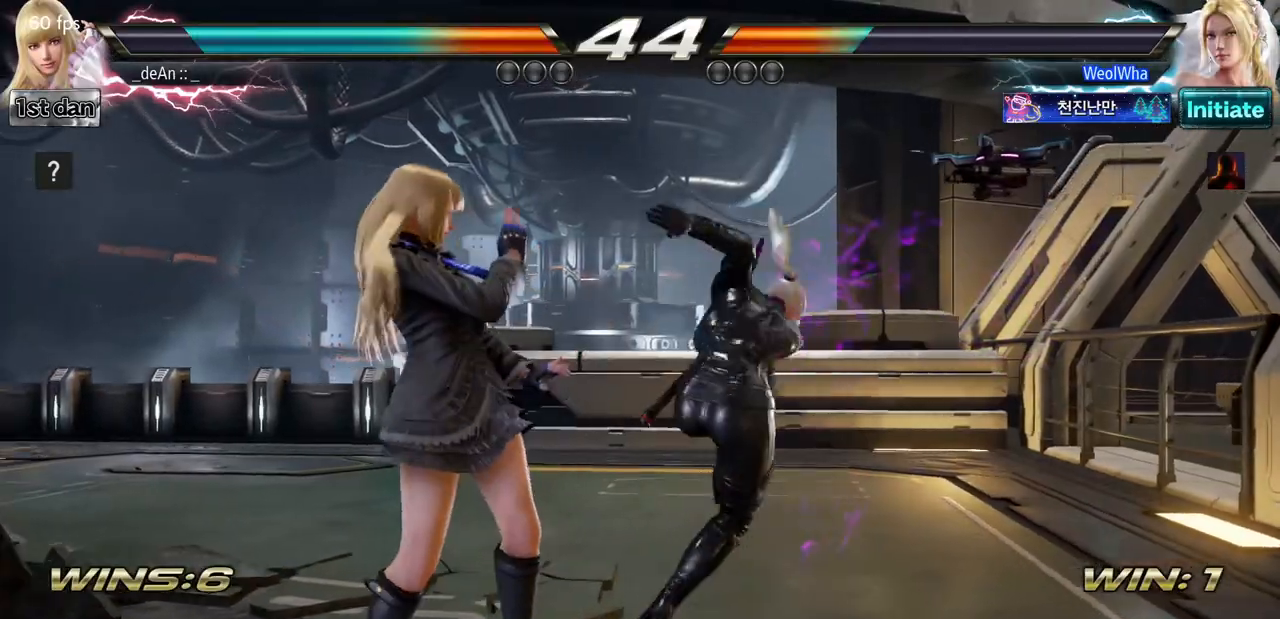
{"buttons": [], "left_stick": "left", "events": []}
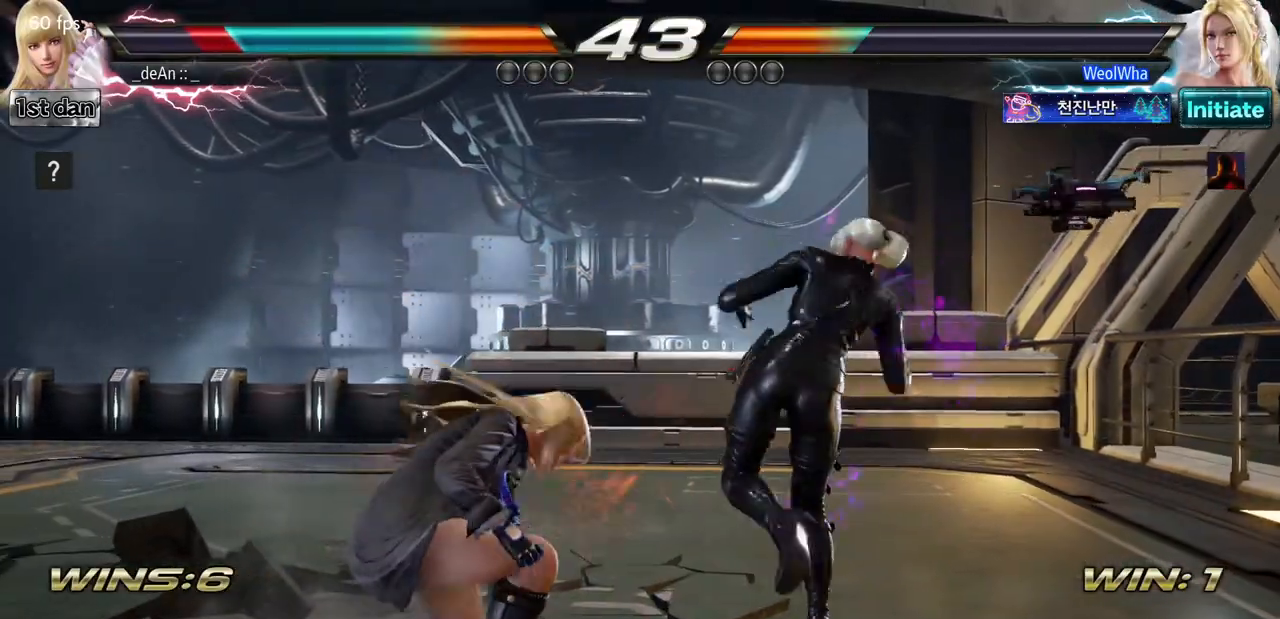
{"buttons": ["TRIANGLE"], "left_stick": "center", "events": [[50, "left_stick", "center"], [133, "SQUARE", "down"], [383, "SQUARE", "up"], [433, "TRIANGLE", "down"]]}